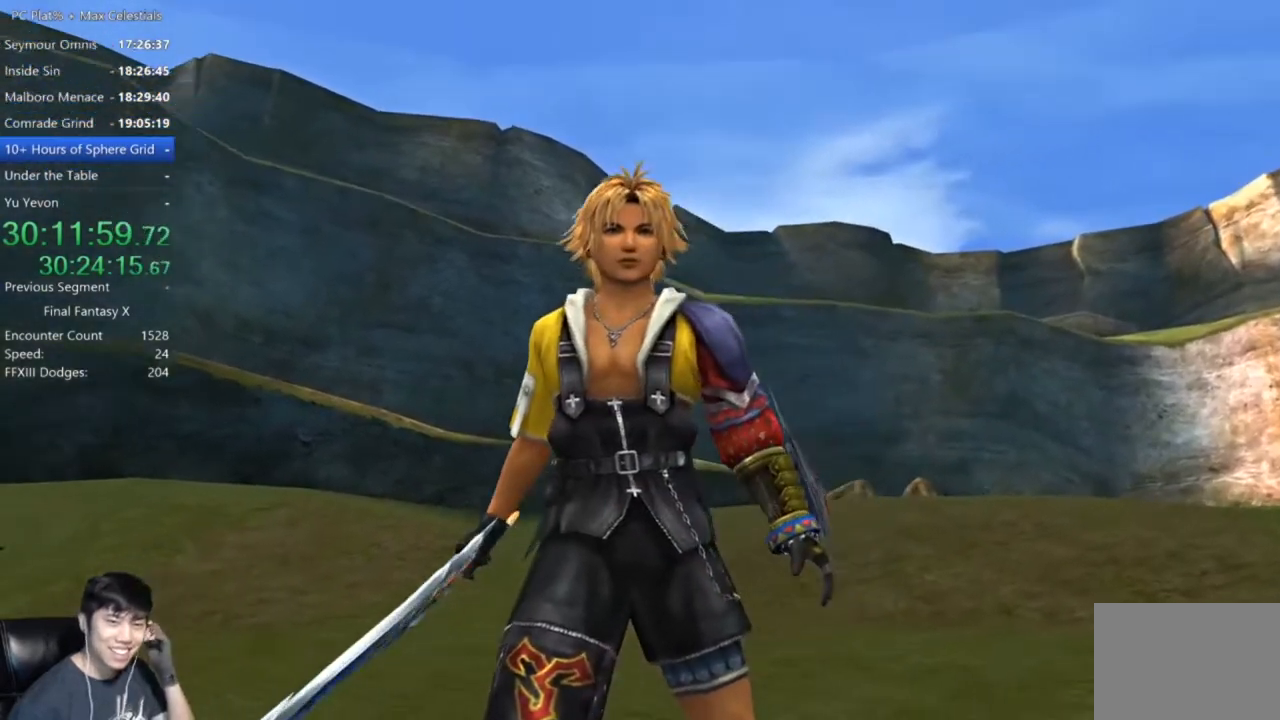
Gameplay with a controller (Xbox layout); each line is a JSON object with the inputs held at the frame after it. "events" lists button and stick changes between this image and that frame as [ms after this image, input, new state], when the widget could be followed in between. Not read: START.
{"buttons": ["A"], "left_stick": "center", "right_stick": "center", "events": [[267, "A", "down"]]}
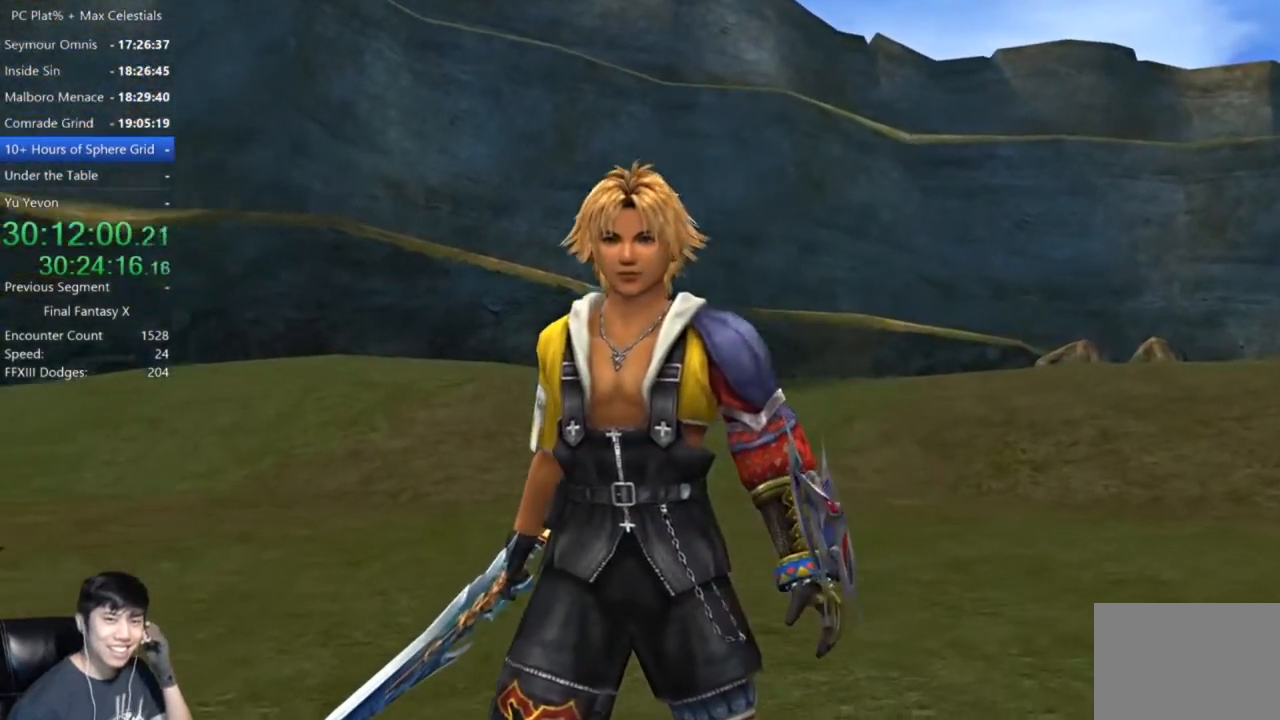
{"buttons": ["A"], "left_stick": "center", "right_stick": "center", "events": []}
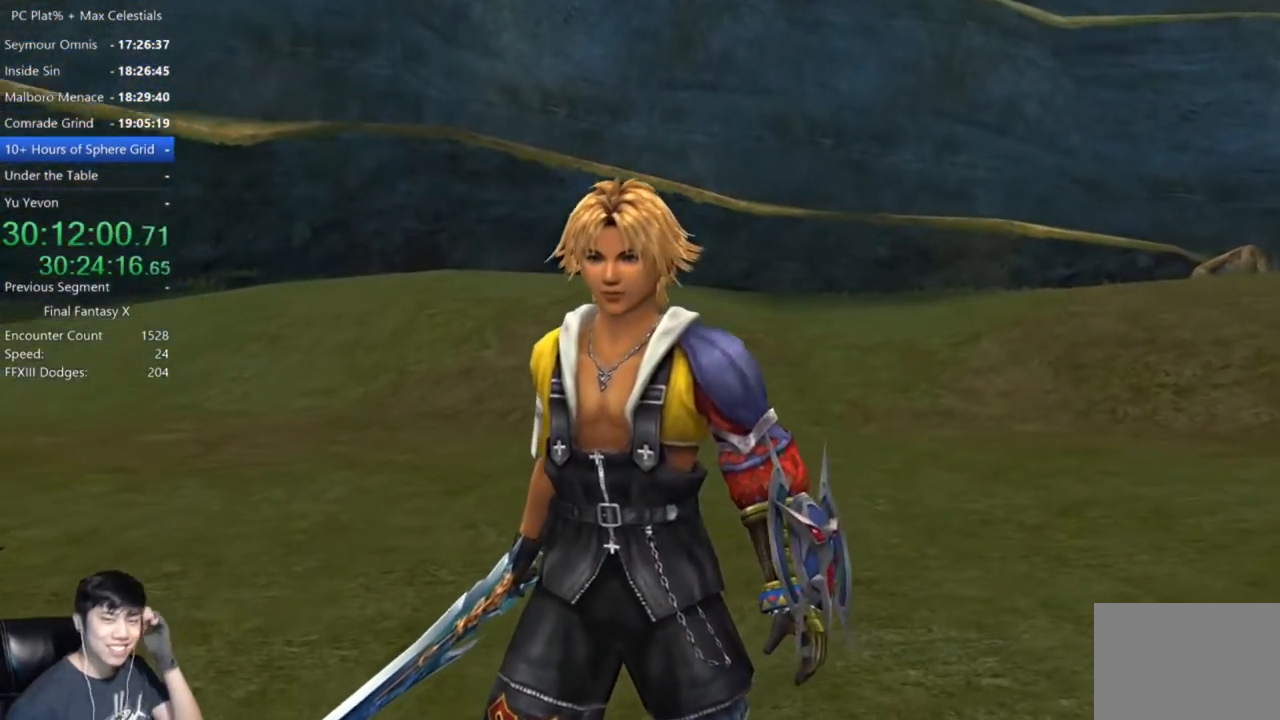
{"buttons": ["A"], "left_stick": "center", "right_stick": "center", "events": []}
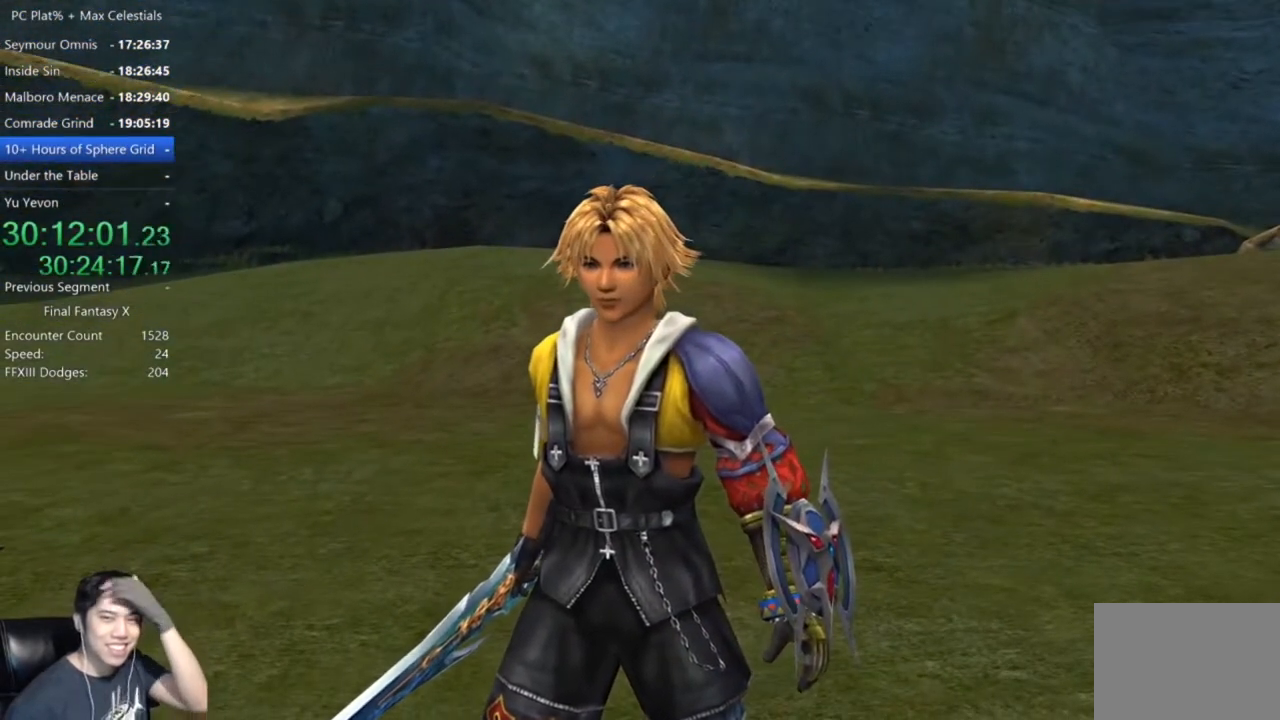
{"buttons": ["A"], "left_stick": "center", "right_stick": "center", "events": []}
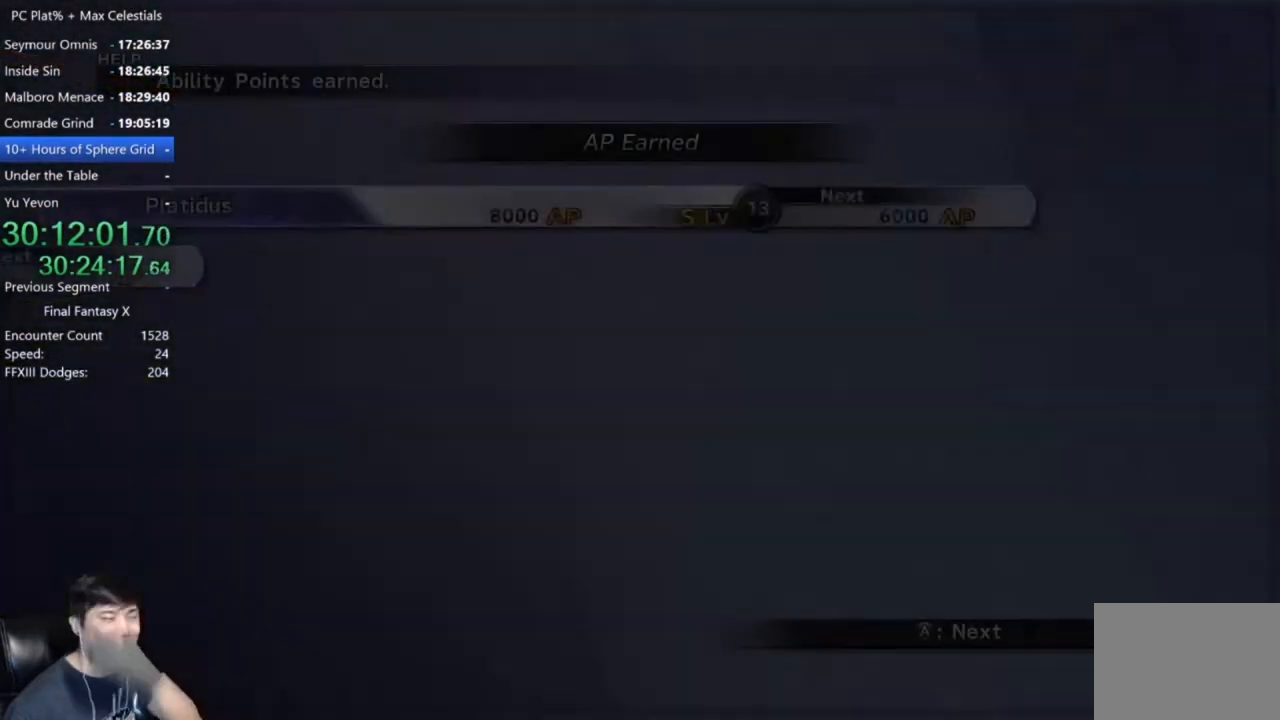
{"buttons": ["A"], "left_stick": "center", "right_stick": "center", "events": []}
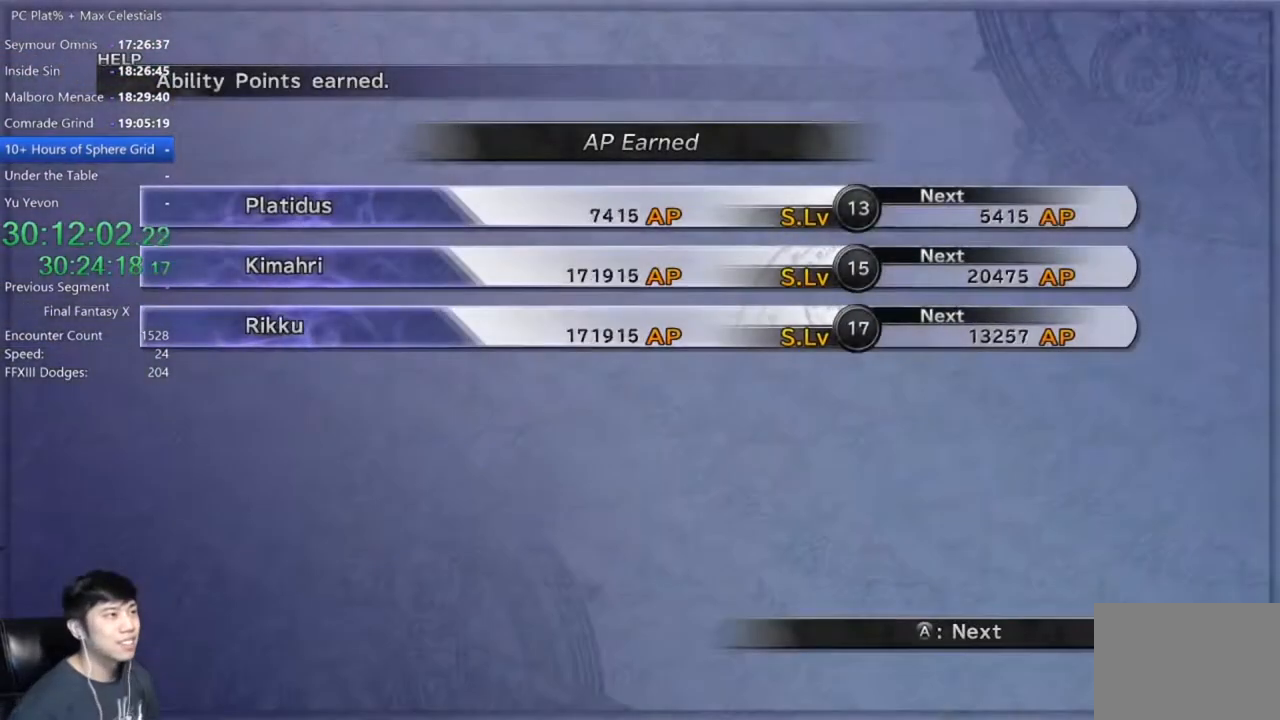
{"buttons": ["A"], "left_stick": "center", "right_stick": "center", "events": []}
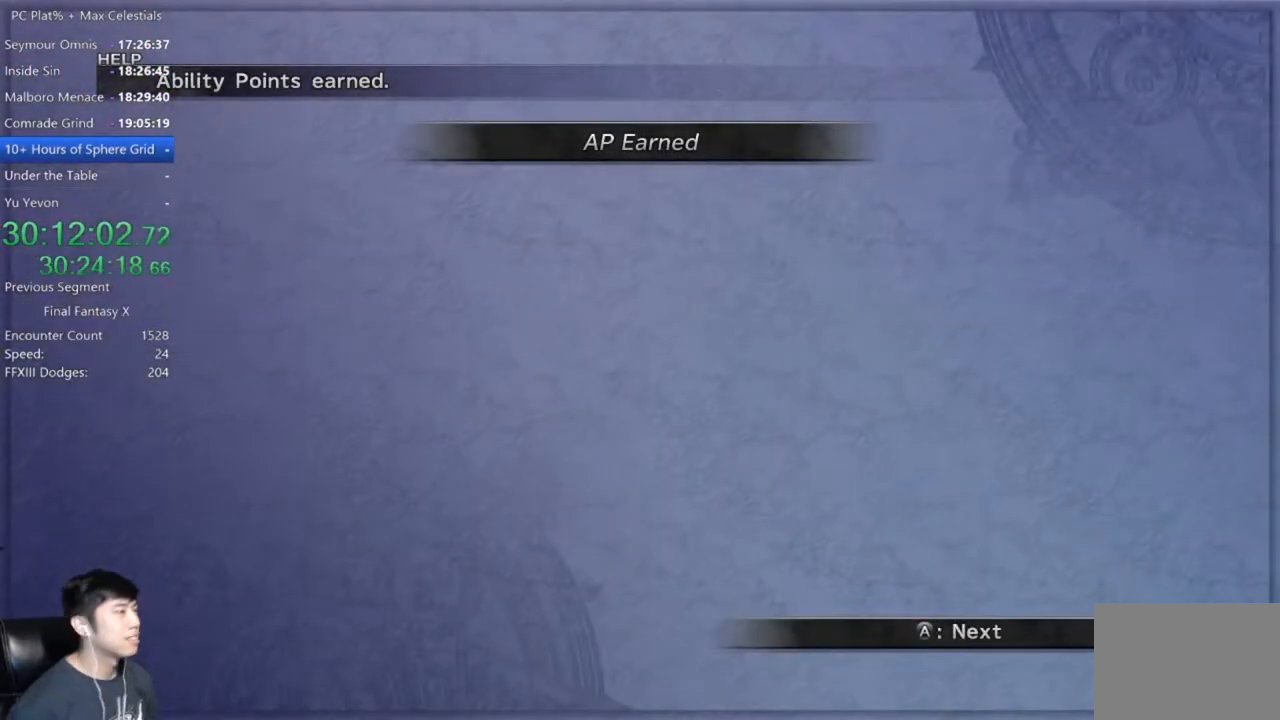
{"buttons": ["A"], "left_stick": "center", "right_stick": "center", "events": []}
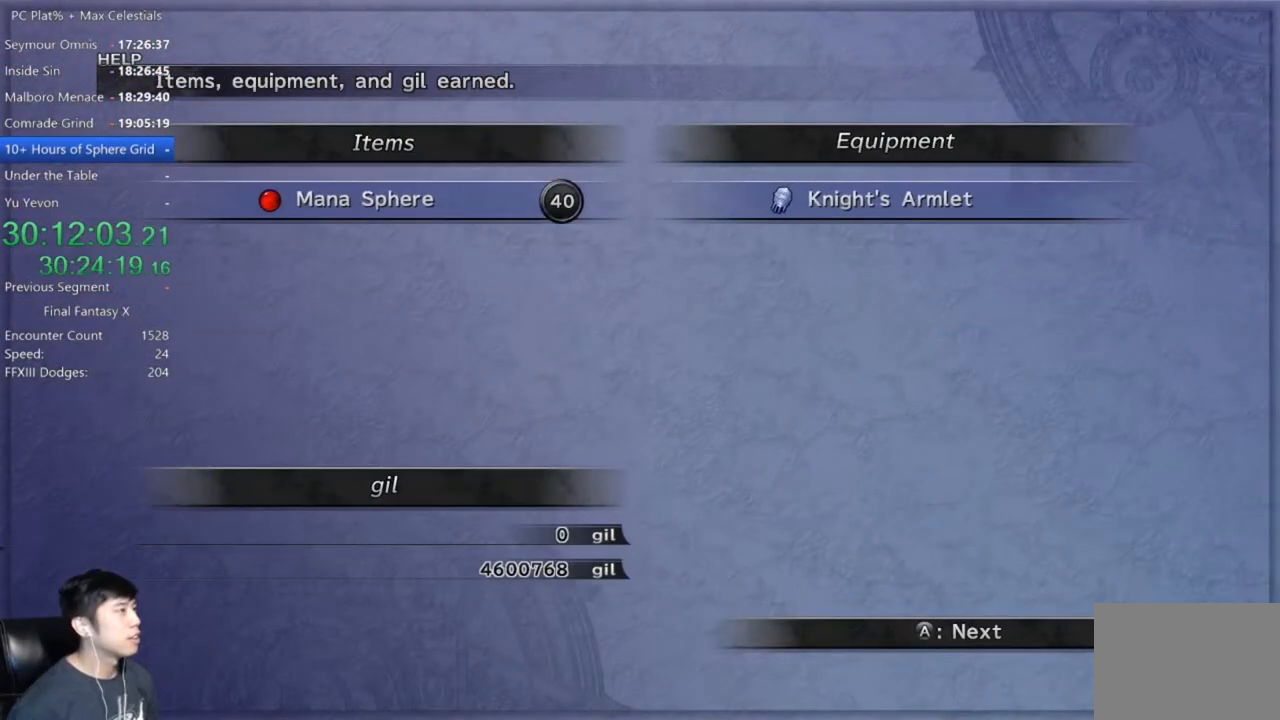
{"buttons": ["A"], "left_stick": "center", "right_stick": "center", "events": []}
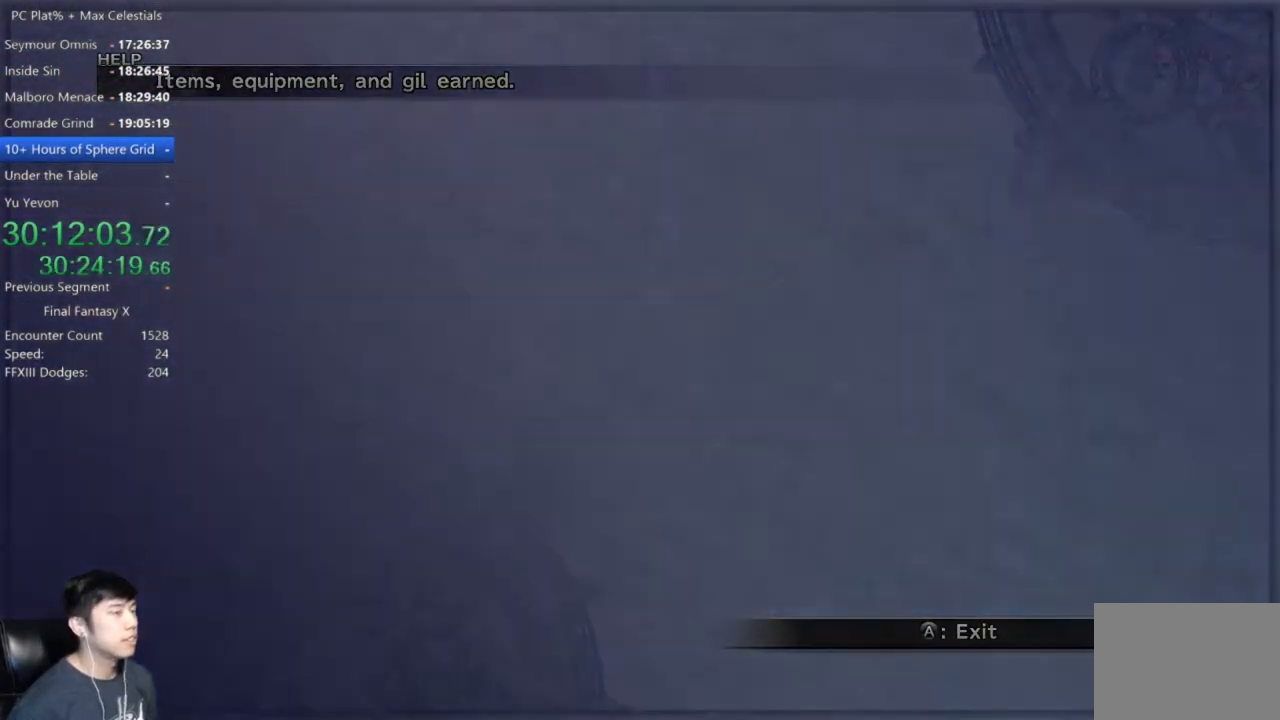
{"buttons": ["A"], "left_stick": "center", "right_stick": "center", "events": []}
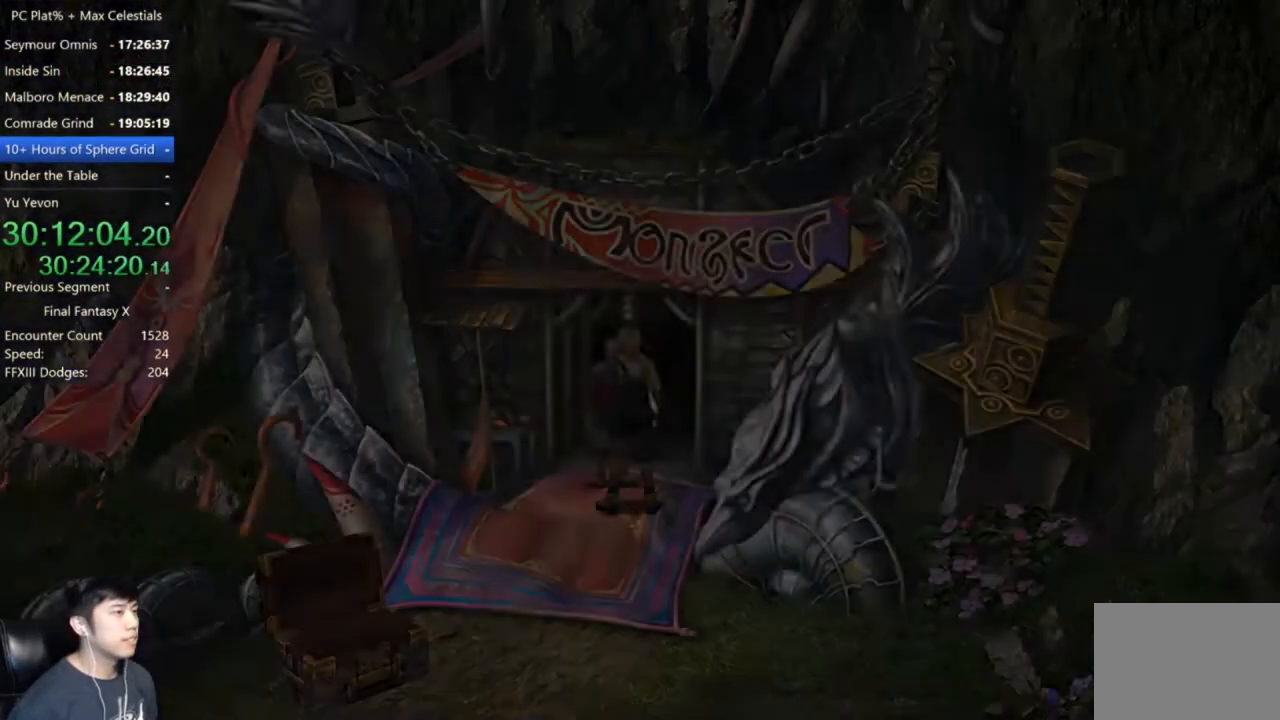
{"buttons": ["A"], "left_stick": "center", "right_stick": "center", "events": [[166, "A", "up"], [367, "A", "down"], [400, "A", "up"], [467, "A", "down"]]}
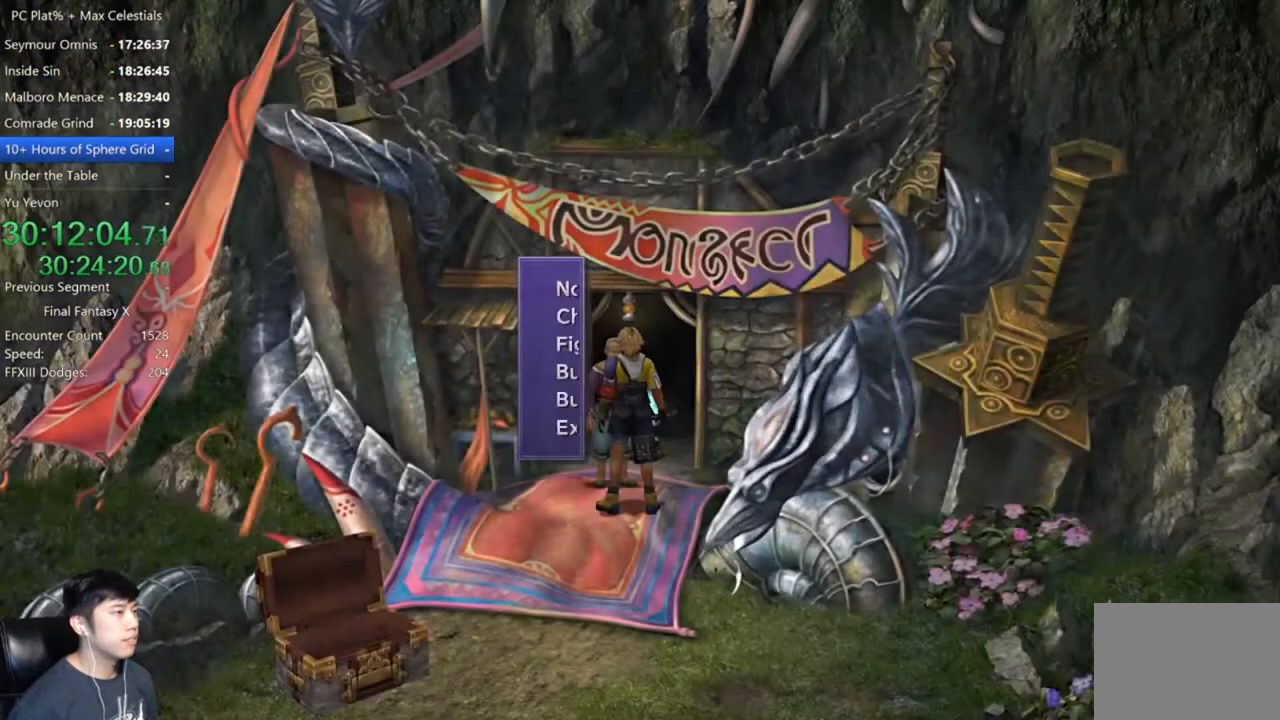
{"buttons": [], "left_stick": "center", "right_stick": "center", "events": [[67, "A", "up"]]}
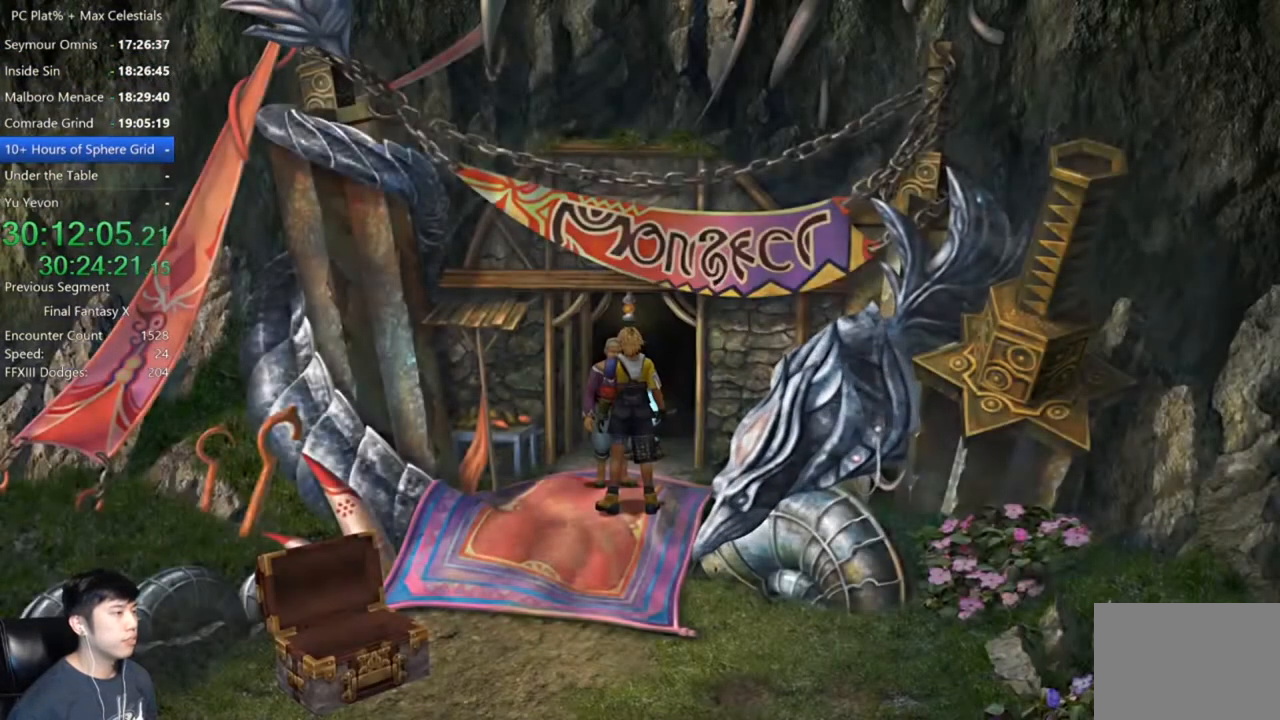
{"buttons": ["DPAD_UP", "DPAD_LEFT"], "left_stick": "center", "right_stick": "center", "events": [[467, "DPAD_UP", "down"], [500, "DPAD_LEFT", "down"]]}
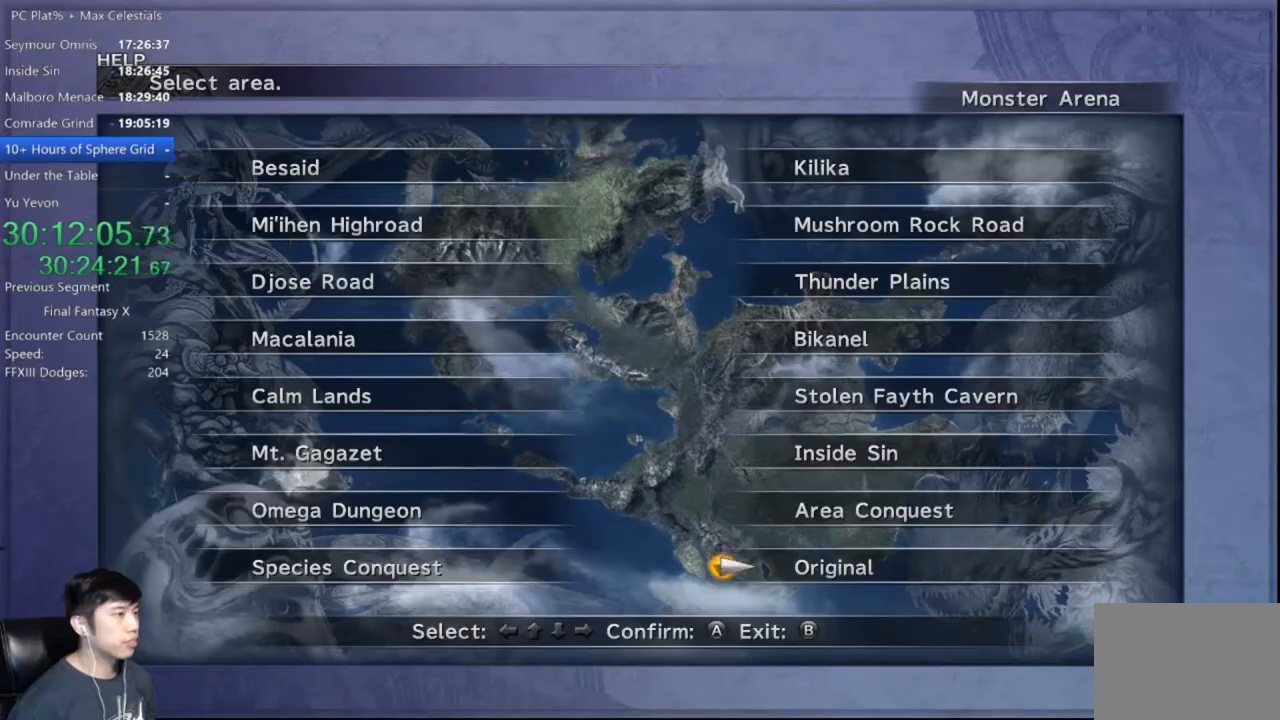
{"buttons": [], "left_stick": "center", "right_stick": "center", "events": [[33, "DPAD_UP", "up"], [134, "DPAD_LEFT", "up"], [167, "DPAD_UP", "down"], [234, "A", "down"], [267, "DPAD_UP", "up"], [300, "A", "up"], [401, "DPAD_DOWN", "down"], [467, "DPAD_DOWN", "up"]]}
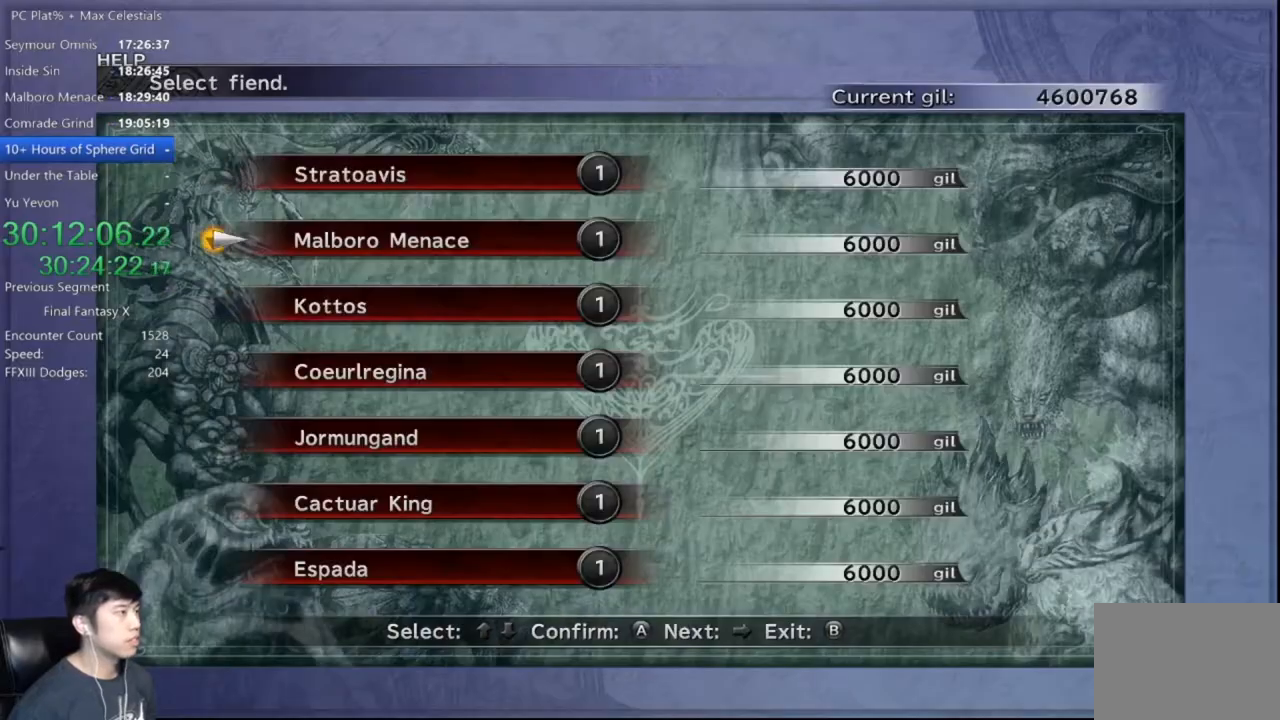
{"buttons": [], "left_stick": "center", "right_stick": "center", "events": [[33, "DPAD_DOWN", "down"], [133, "A", "down"], [133, "DPAD_DOWN", "up"], [200, "A", "up"], [267, "A", "down"], [333, "A", "up"]]}
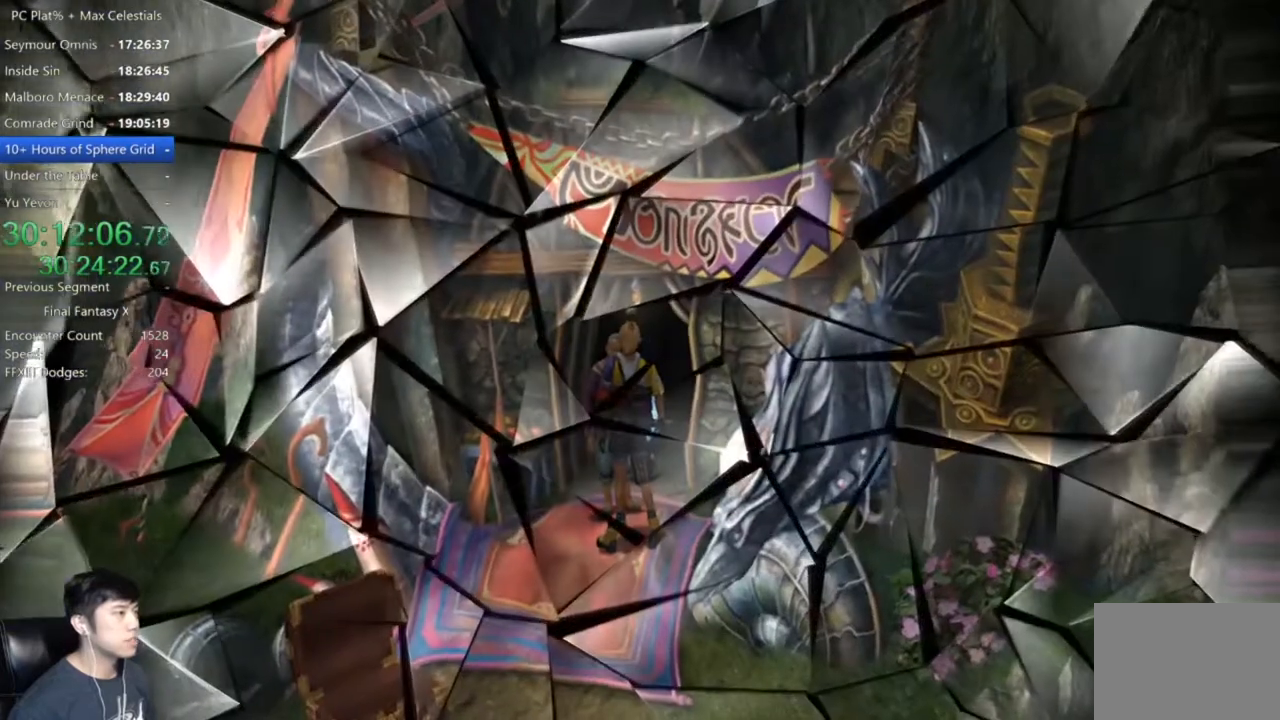
{"buttons": [], "left_stick": "center", "right_stick": "center", "events": []}
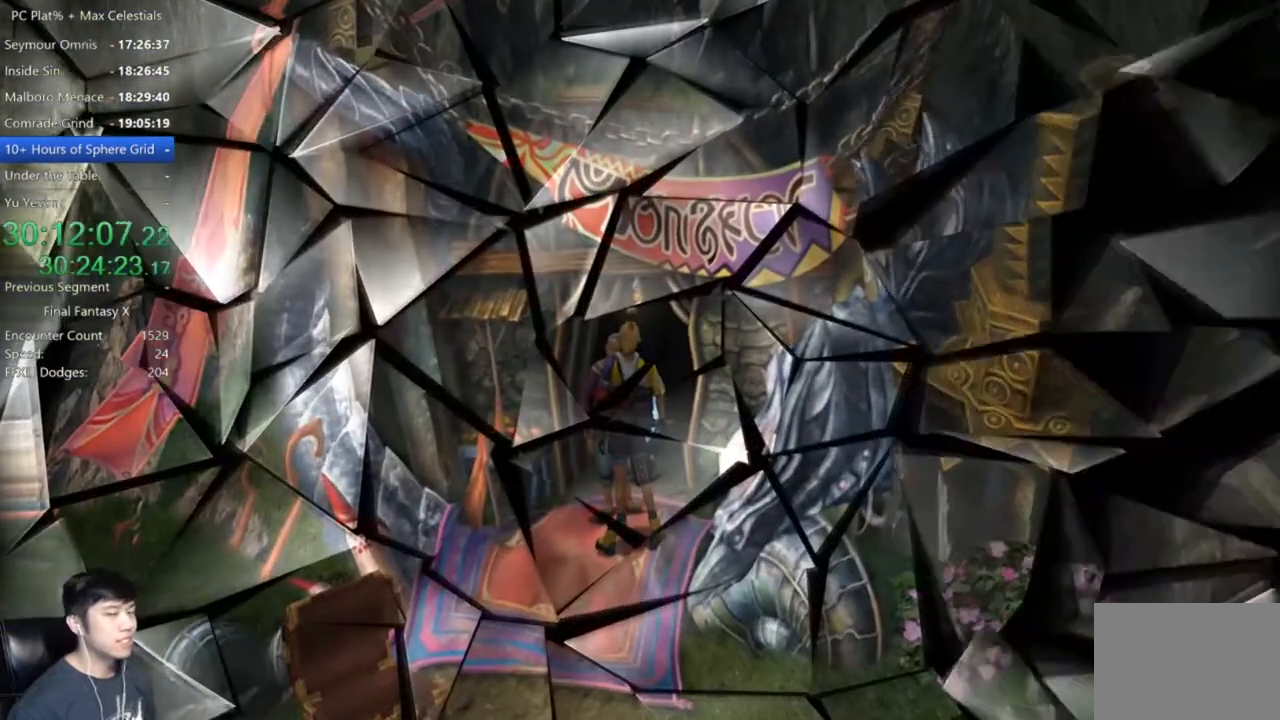
{"buttons": [], "left_stick": "center", "right_stick": "center", "events": []}
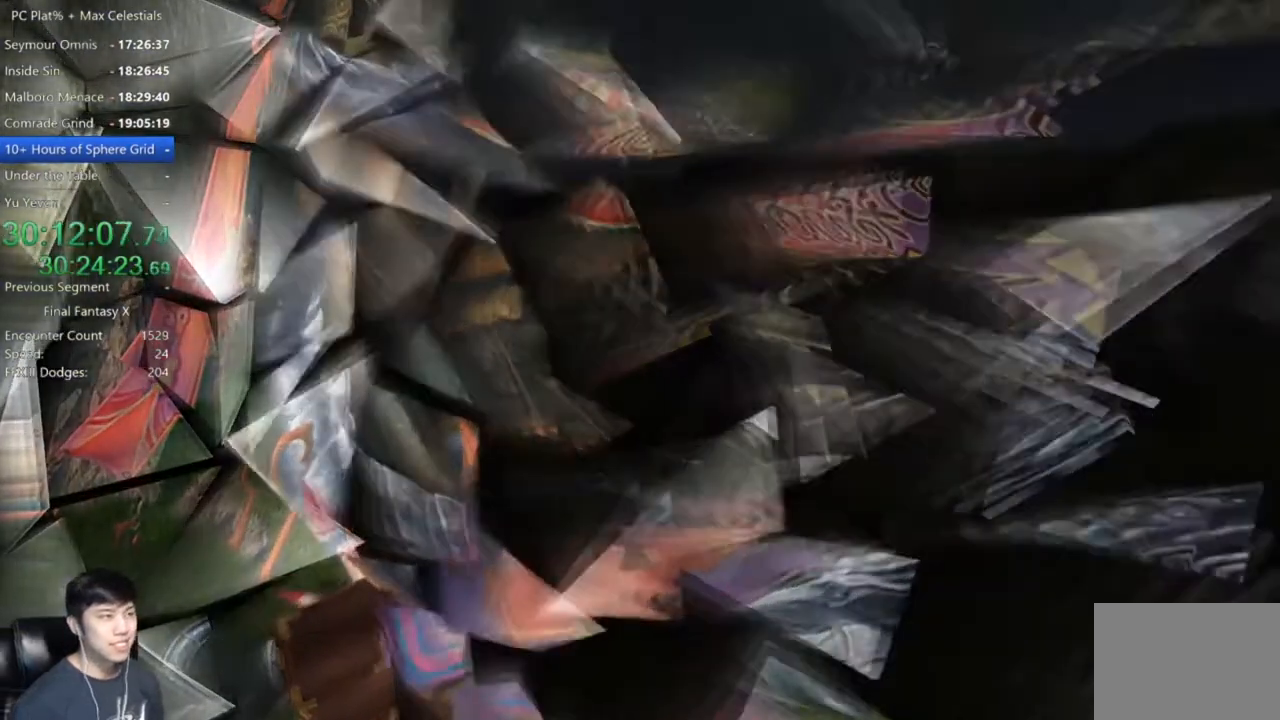
{"buttons": [], "left_stick": "center", "right_stick": "center", "events": []}
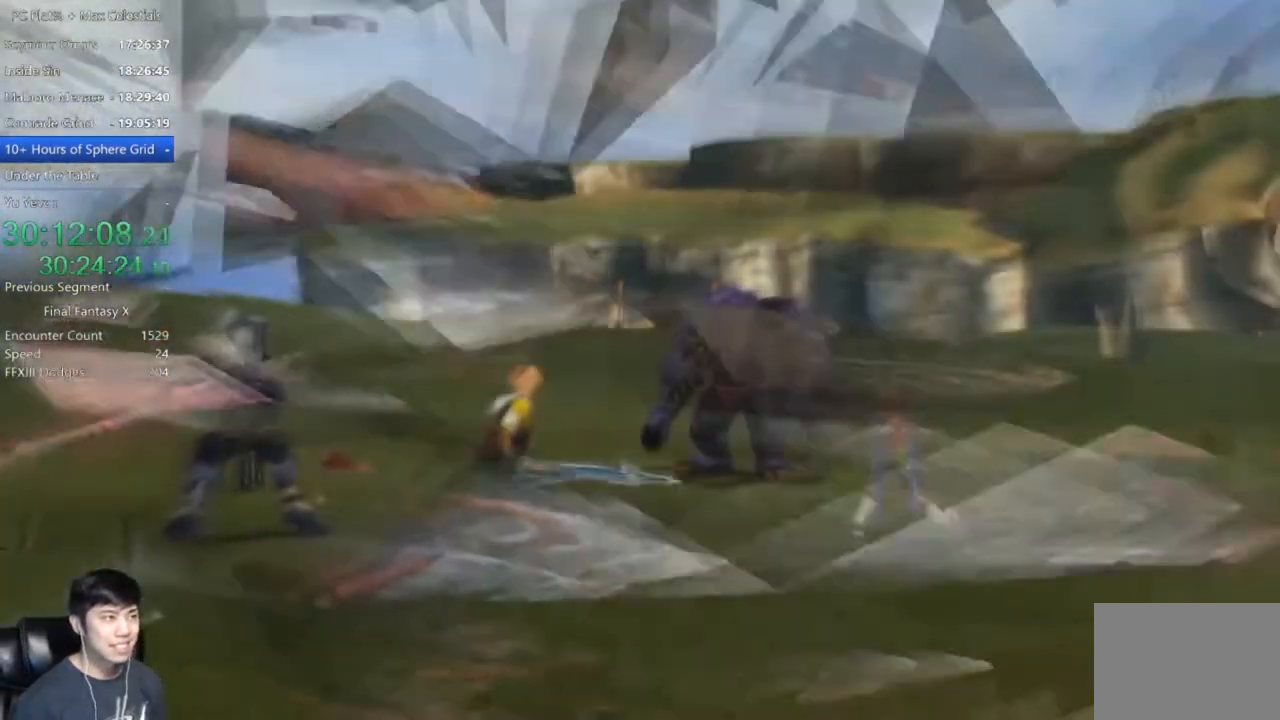
{"buttons": [], "left_stick": "center", "right_stick": "center", "events": []}
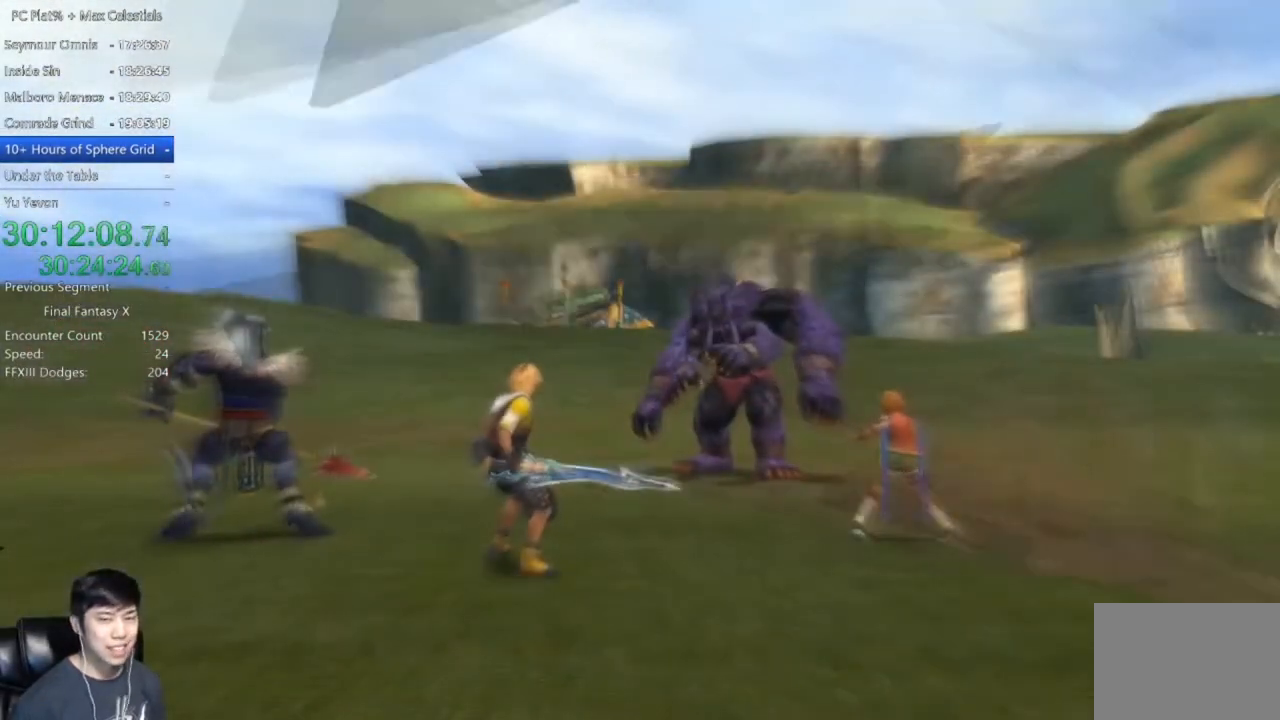
{"buttons": [], "left_stick": "center", "right_stick": "center", "events": []}
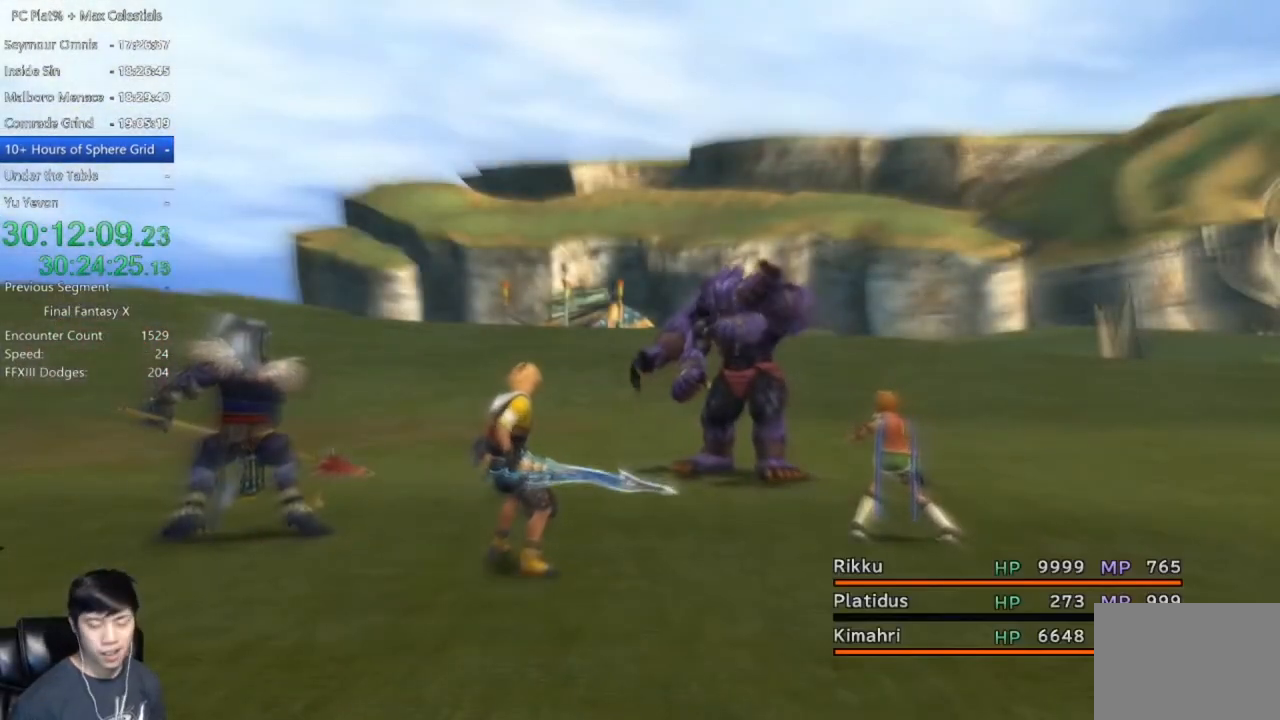
{"buttons": [], "left_stick": "center", "right_stick": "center", "events": []}
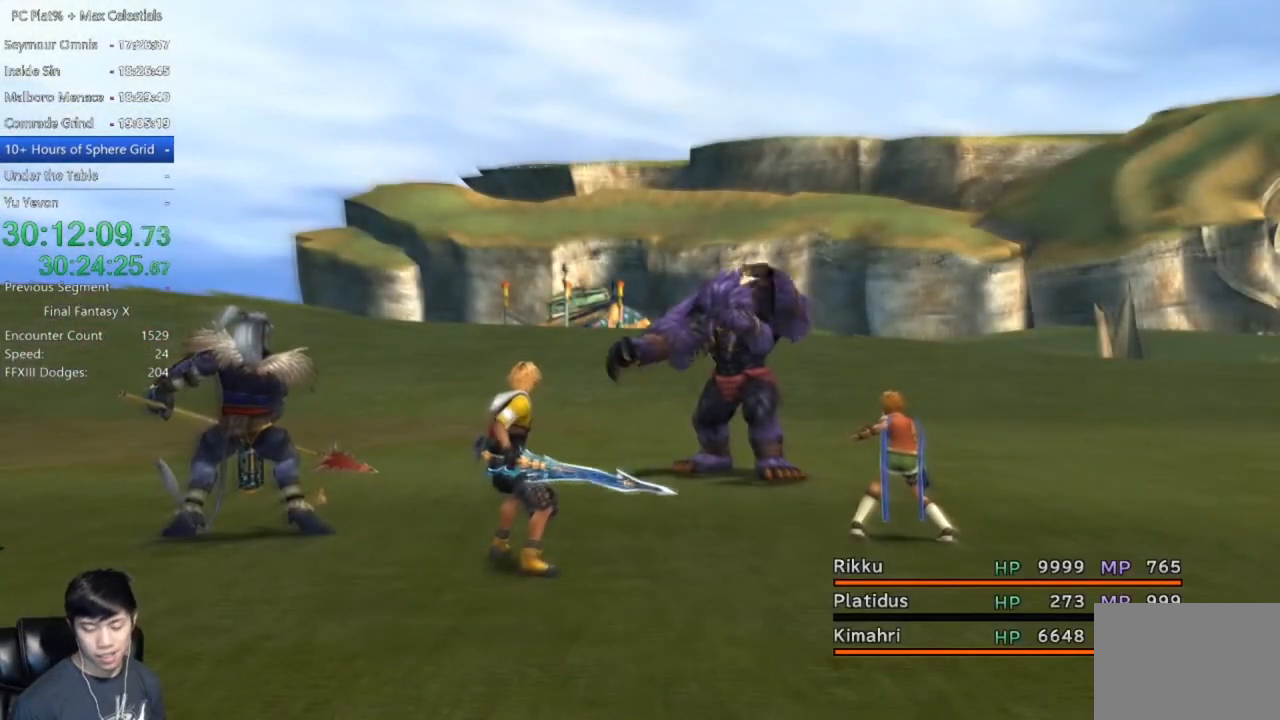
{"buttons": [], "left_stick": "center", "right_stick": "center", "events": []}
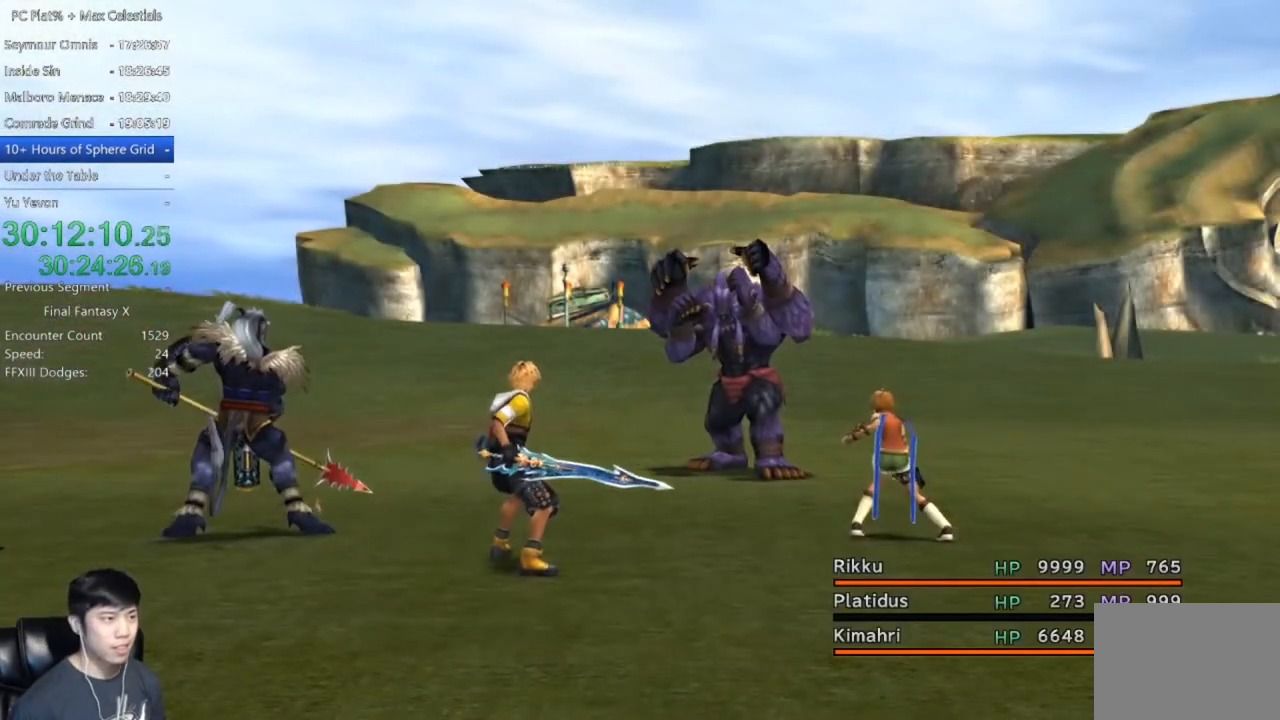
{"buttons": [], "left_stick": "center", "right_stick": "center", "events": []}
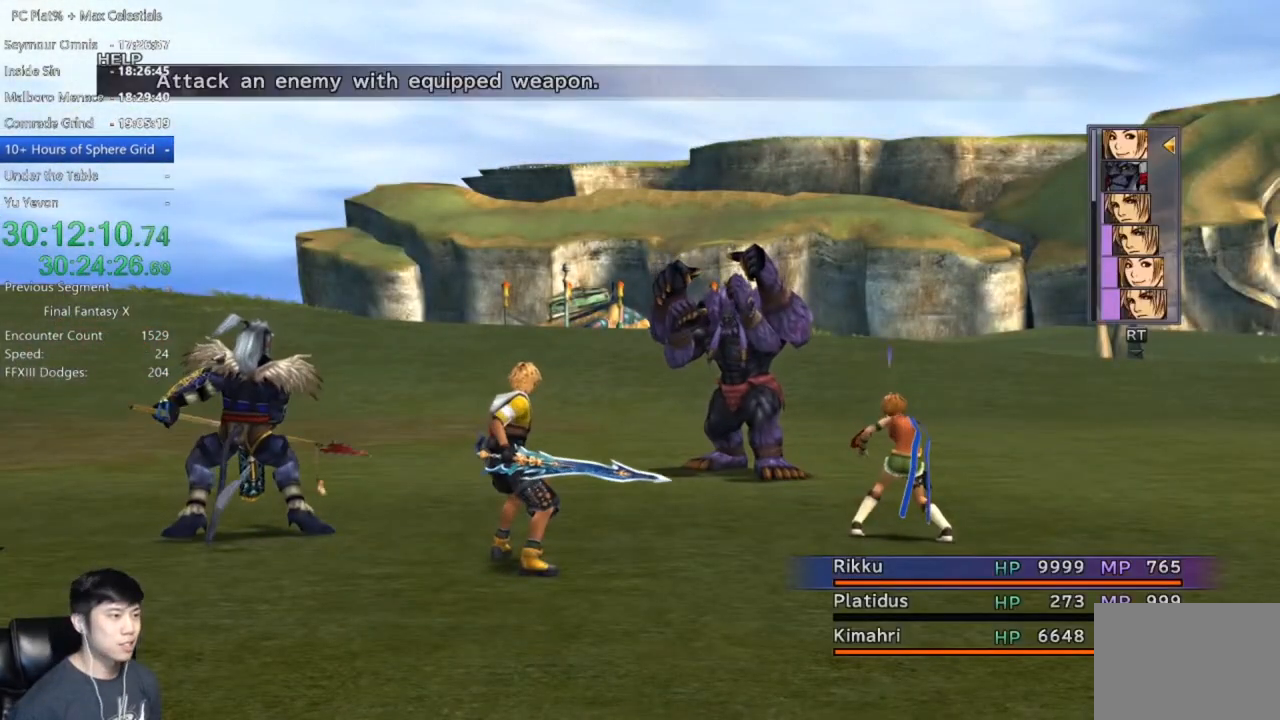
{"buttons": ["Y"], "left_stick": "center", "right_stick": "center", "events": [[467, "Y", "down"]]}
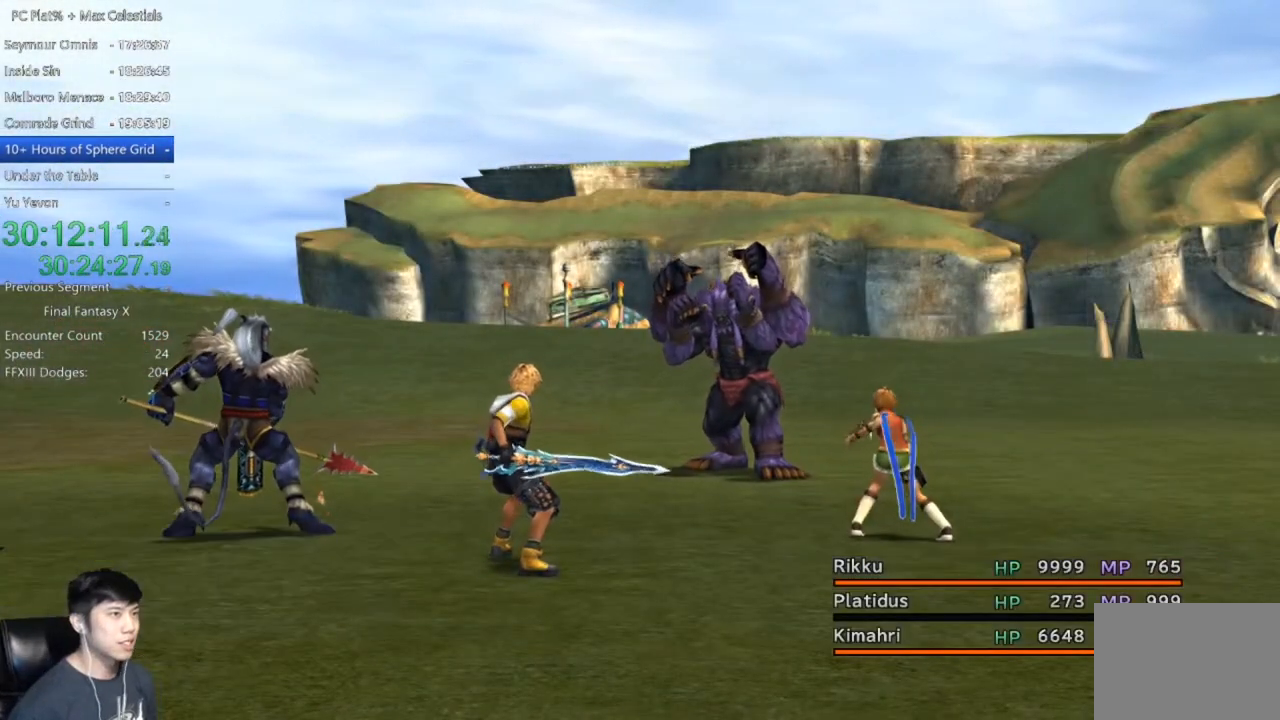
{"buttons": [], "left_stick": "center", "right_stick": "center", "events": [[33, "Y", "up"], [133, "Y", "down"], [200, "Y", "up"], [300, "Y", "down"], [333, "Y", "up"], [433, "Y", "down"], [500, "Y", "up"]]}